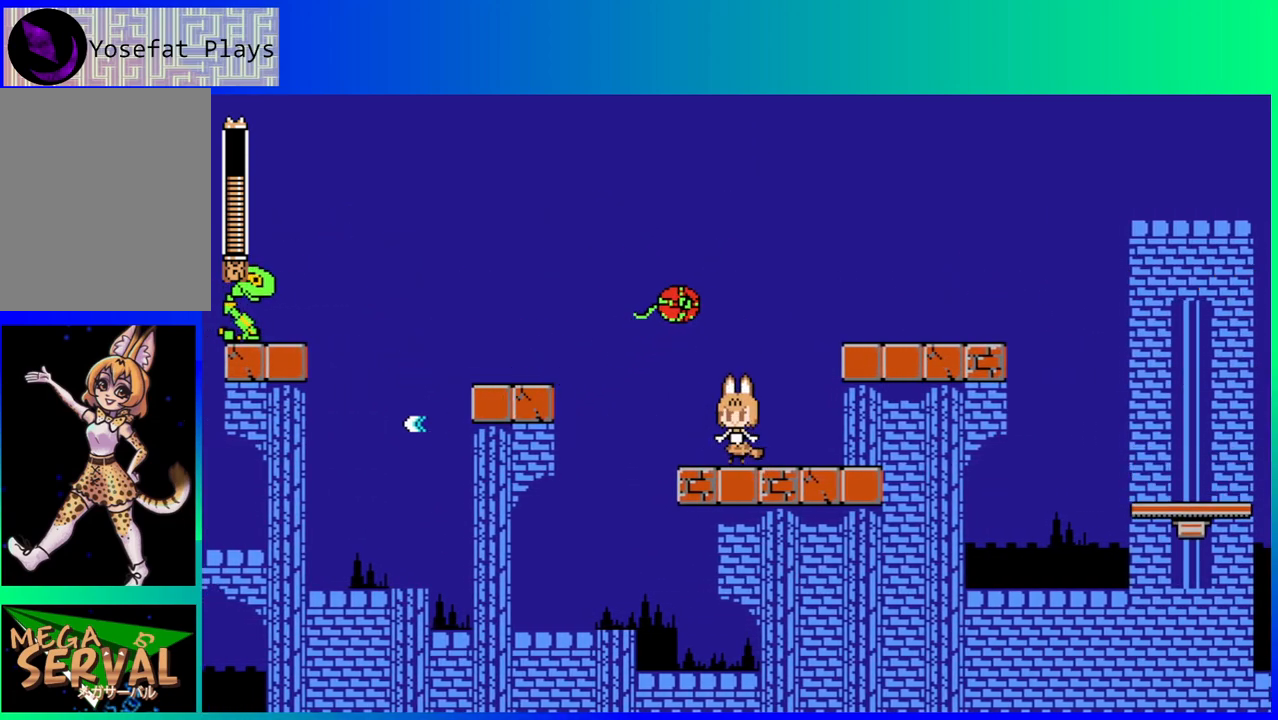
Gameplay with a controller (Nintendo layout); each line is a JSON object with the inputs held at the frame after it. "events" lists button and stick changes between this image and that frame as [ms after this image, input, new state], when the widget could be followed in between. Not read: L3 R3.
{"buttons": ["B", "DPAD_LEFT"], "left_stick": "center", "right_stick": "center", "events": [[150, "DPAD_LEFT", "down"], [333, "B", "down"]]}
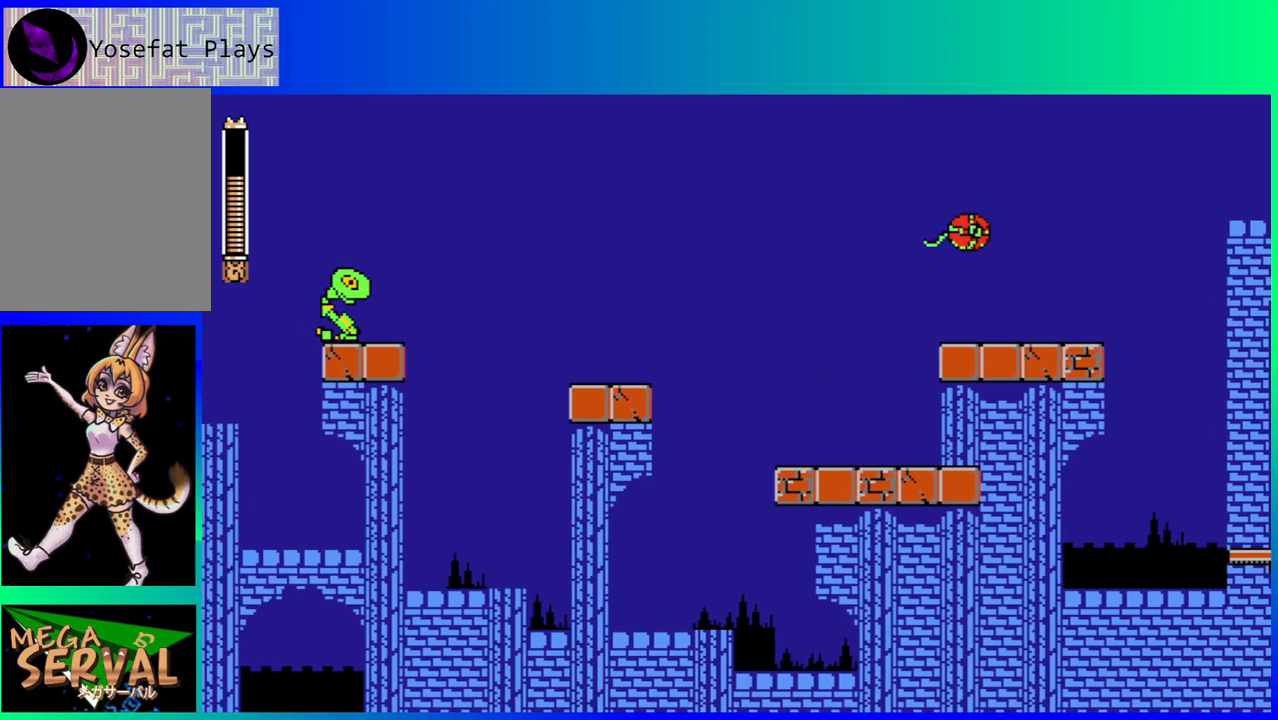
{"buttons": ["Y", "DPAD_LEFT"], "left_stick": "center", "right_stick": "center", "events": [[183, "Y", "down"], [233, "B", "up"], [317, "Y", "up"], [450, "Y", "down"]]}
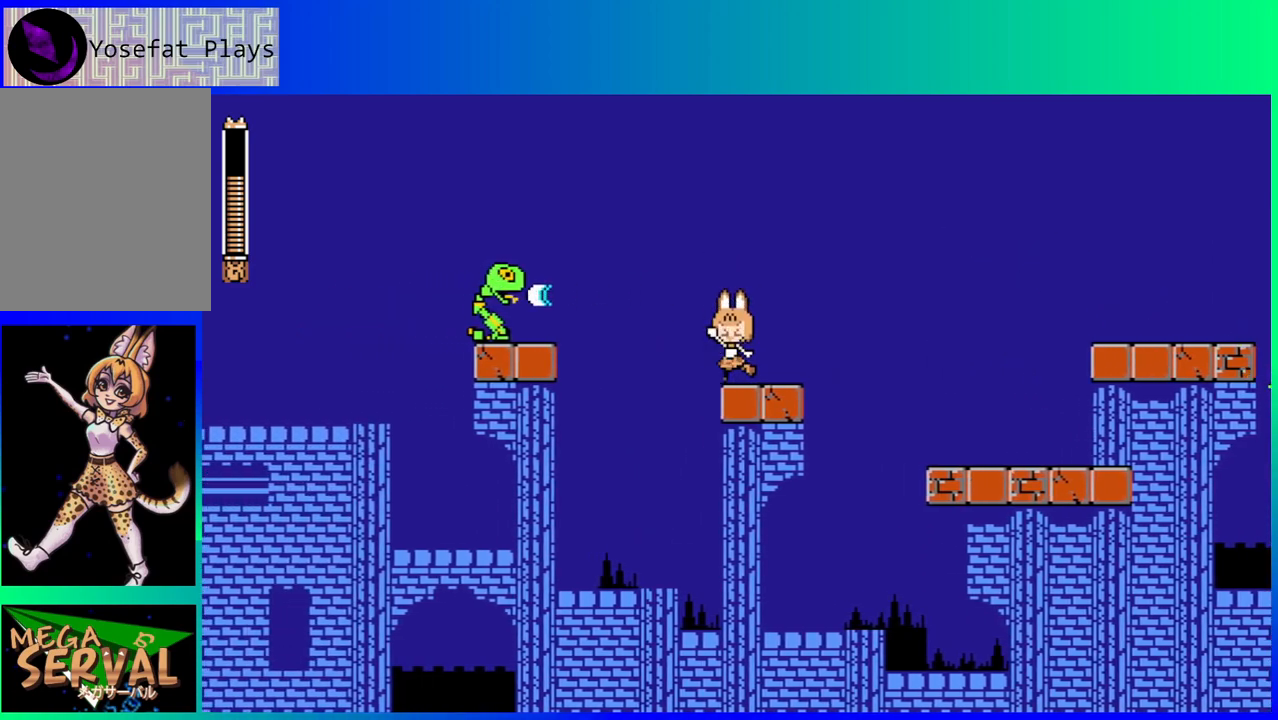
{"buttons": [], "left_stick": "center", "right_stick": "center", "events": [[17, "DPAD_LEFT", "up"], [17, "Y", "up"], [100, "Y", "down"], [167, "Y", "up"], [250, "Y", "down"], [350, "Y", "up"], [417, "Y", "down"], [483, "Y", "up"]]}
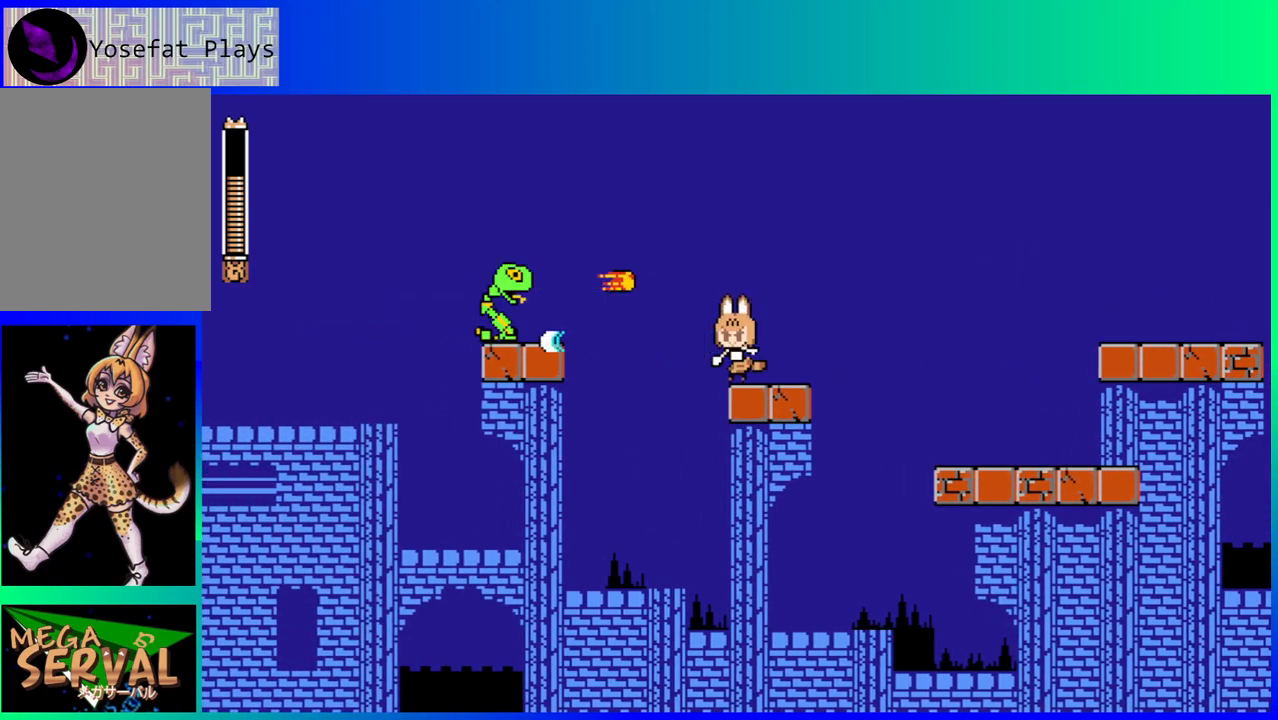
{"buttons": ["Y"], "left_stick": "center", "right_stick": "center", "events": [[50, "Y", "down"], [150, "Y", "up"], [217, "Y", "down"], [283, "Y", "up"], [367, "Y", "down"], [433, "Y", "up"], [483, "Y", "down"]]}
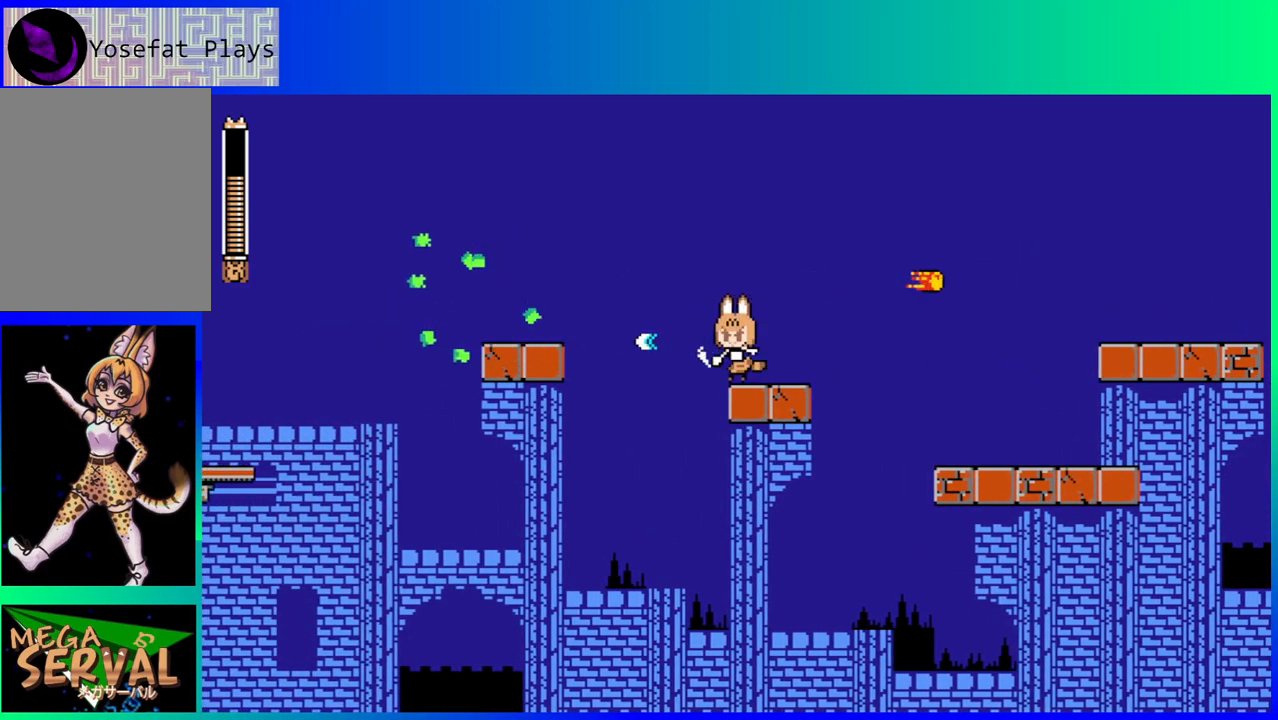
{"buttons": ["B", "DPAD_LEFT"], "left_stick": "center", "right_stick": "center", "events": [[50, "Y", "up"], [217, "DPAD_LEFT", "down"], [300, "B", "down"]]}
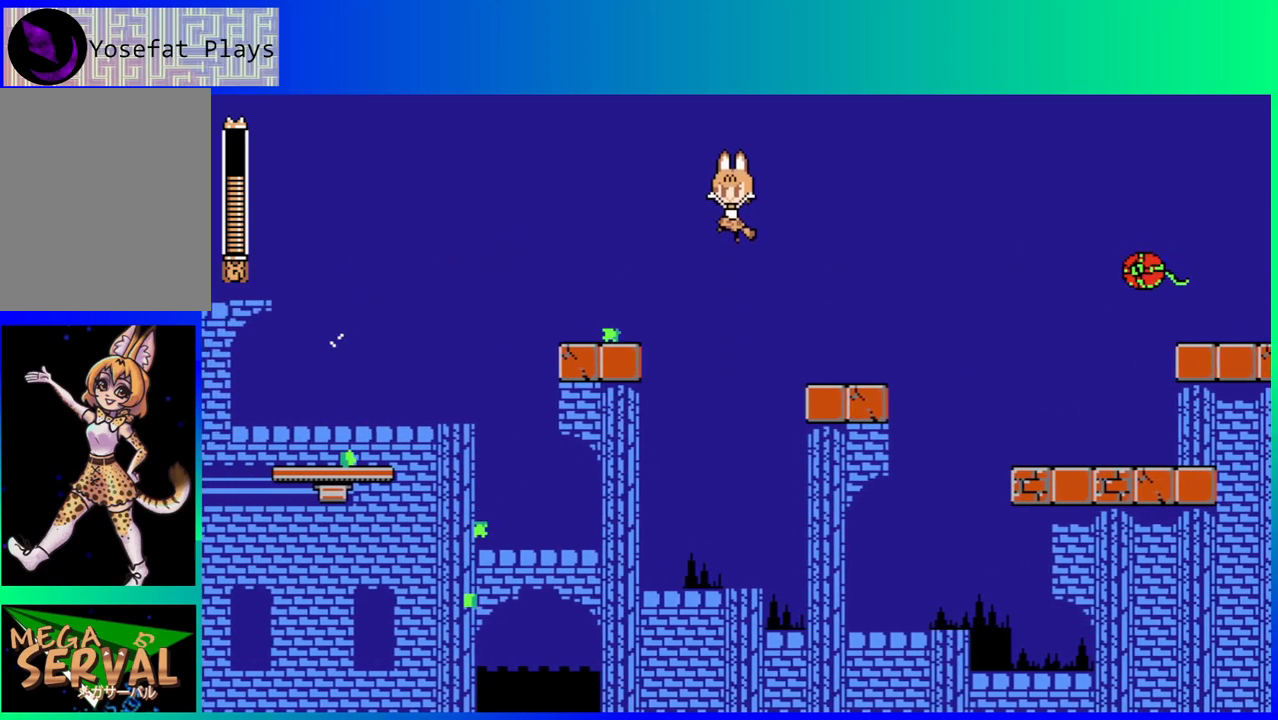
{"buttons": ["DPAD_LEFT"], "left_stick": "center", "right_stick": "center", "events": [[267, "B", "up"]]}
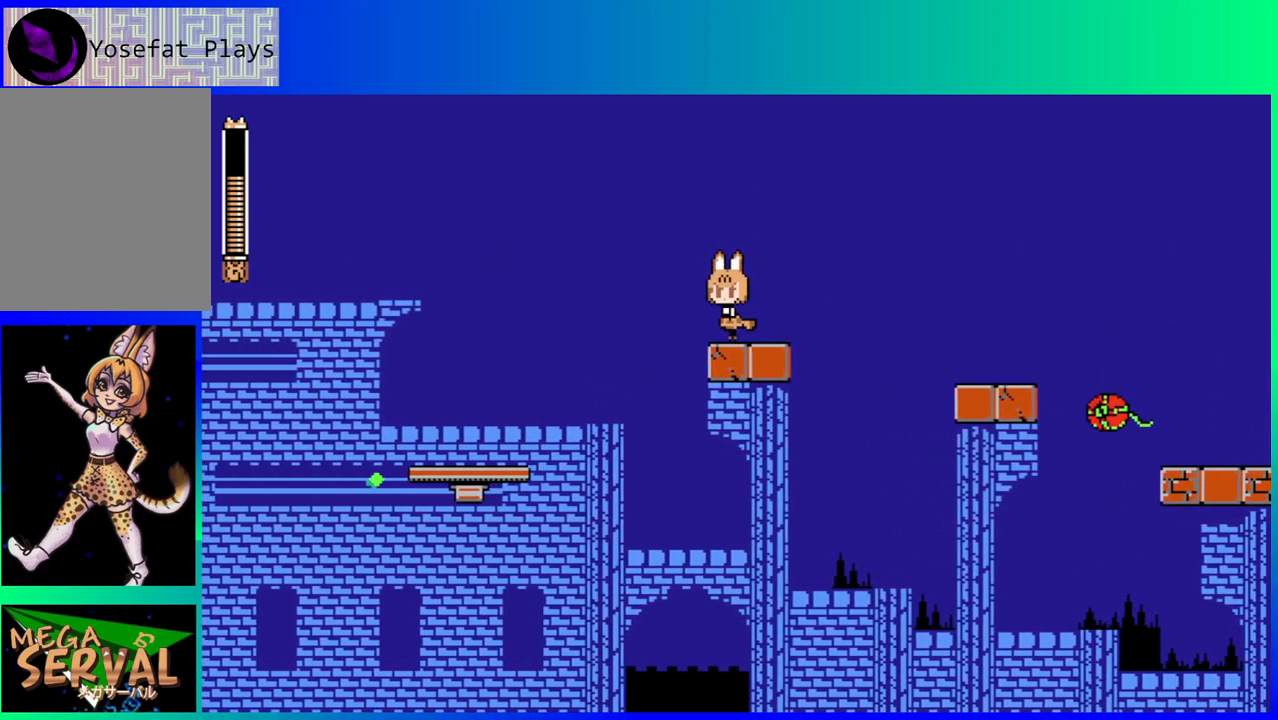
{"buttons": ["Y"], "left_stick": "center", "right_stick": "center", "events": [[33, "DPAD_LEFT", "up"], [117, "DPAD_RIGHT", "down"], [217, "DPAD_RIGHT", "up"], [283, "Y", "down"], [400, "Y", "up"], [467, "Y", "down"]]}
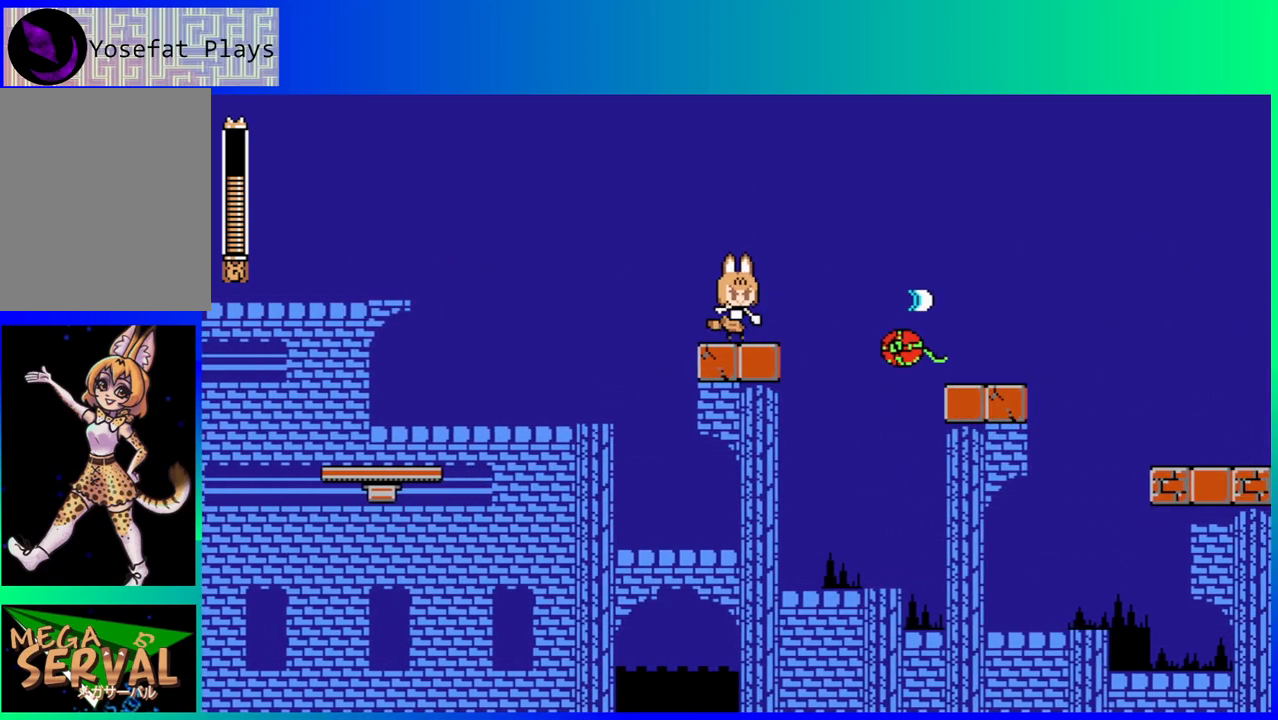
{"buttons": [], "left_stick": "center", "right_stick": "center", "events": [[17, "Y", "up"], [83, "Y", "down"], [133, "Y", "up"], [200, "Y", "down"], [317, "Y", "up"]]}
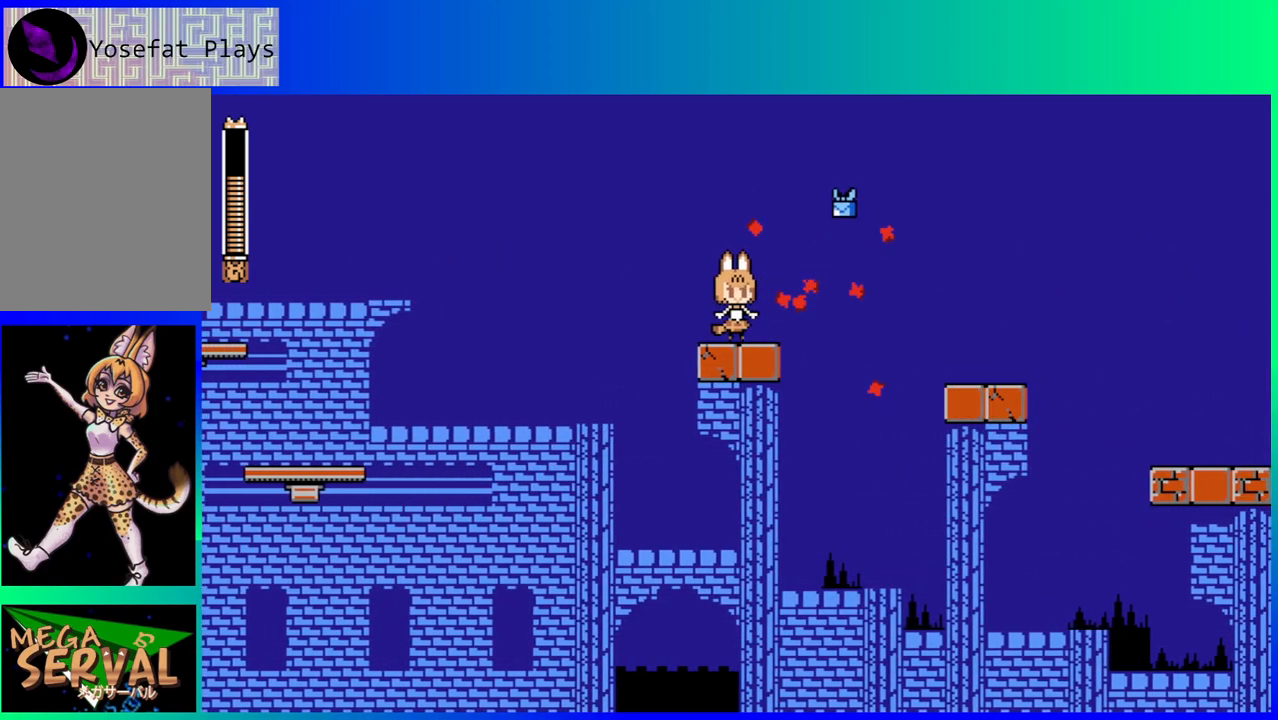
{"buttons": [], "left_stick": "center", "right_stick": "center", "events": [[233, "DPAD_RIGHT", "down"], [300, "DPAD_RIGHT", "up"]]}
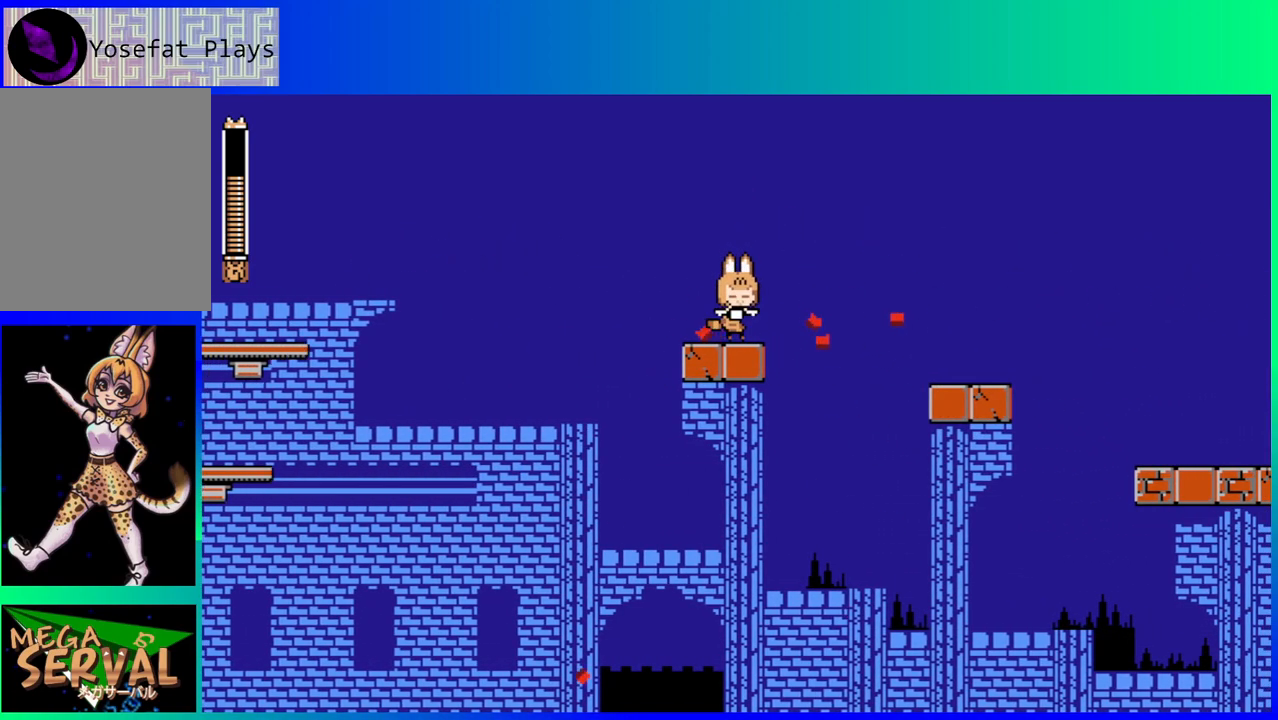
{"buttons": [], "left_stick": "center", "right_stick": "center", "events": [[283, "DPAD_LEFT", "down"], [350, "DPAD_LEFT", "up"]]}
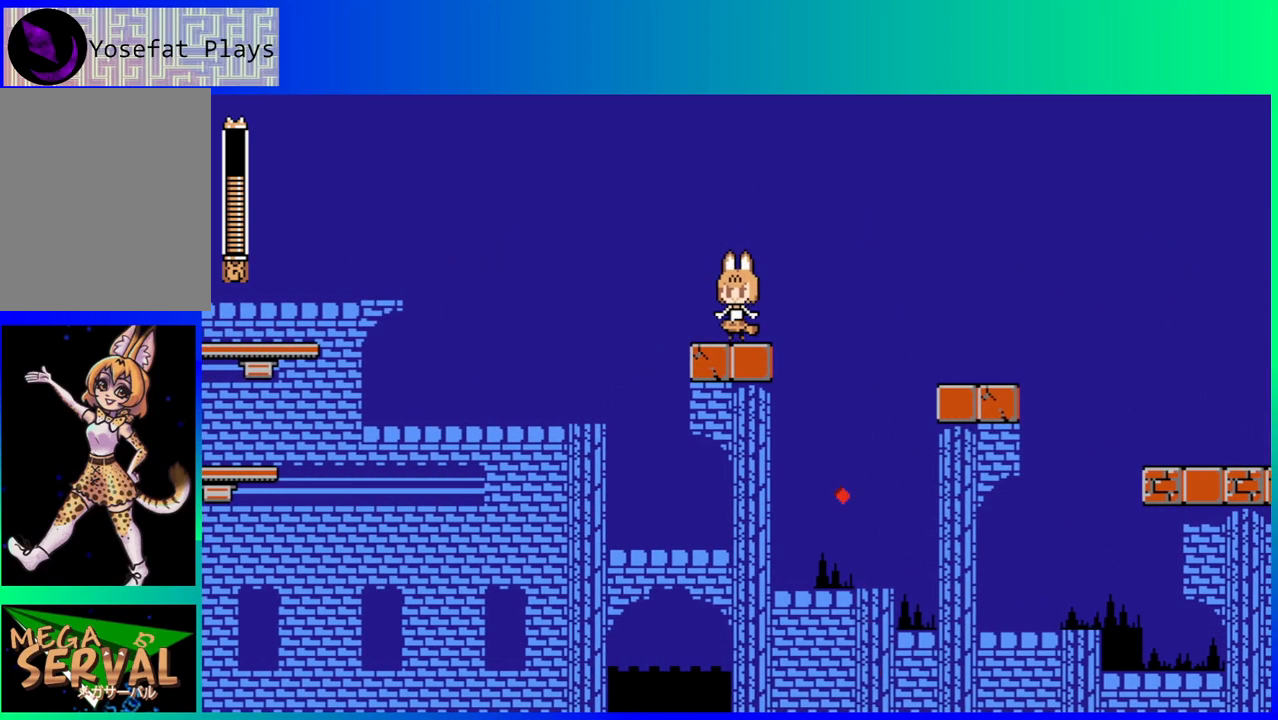
{"buttons": ["DPAD_LEFT"], "left_stick": "center", "right_stick": "center", "events": [[383, "DPAD_DOWN", "down"], [383, "DPAD_LEFT", "down"], [400, "B", "down"], [467, "B", "up"], [500, "DPAD_DOWN", "up"]]}
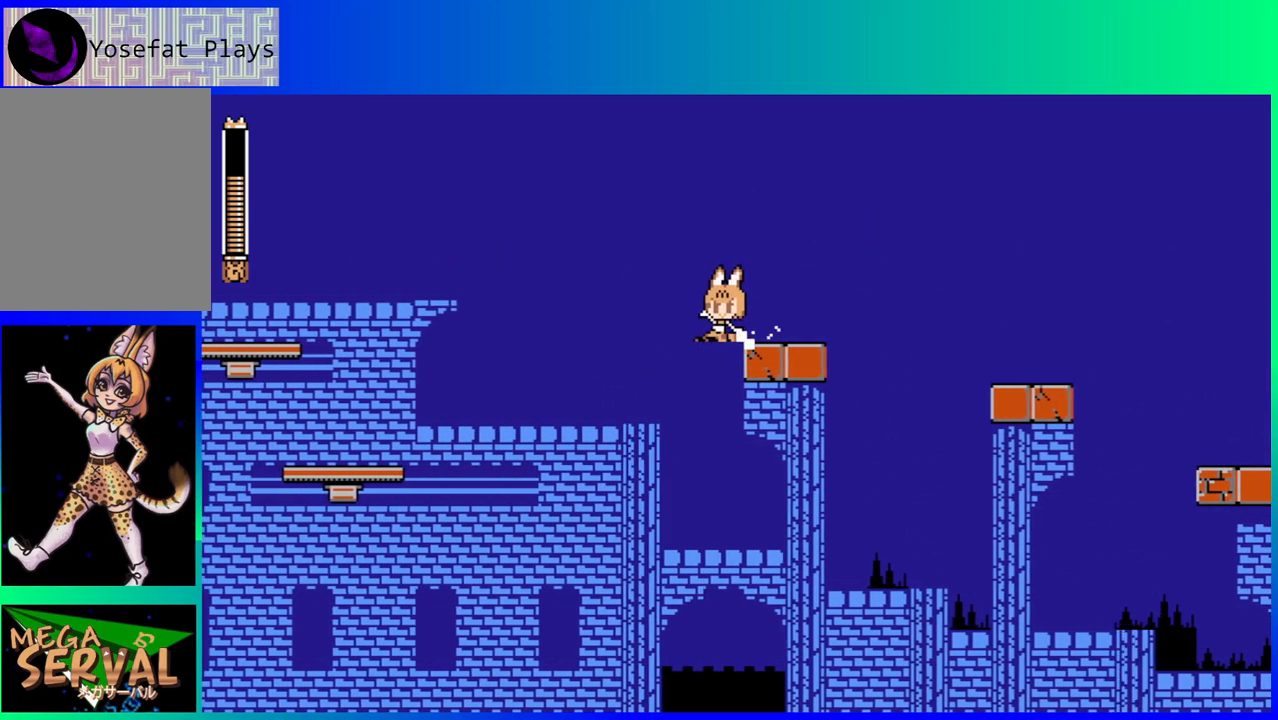
{"buttons": [], "left_stick": "center", "right_stick": "center", "events": [[17, "B", "down"], [150, "B", "up"], [450, "DPAD_LEFT", "up"]]}
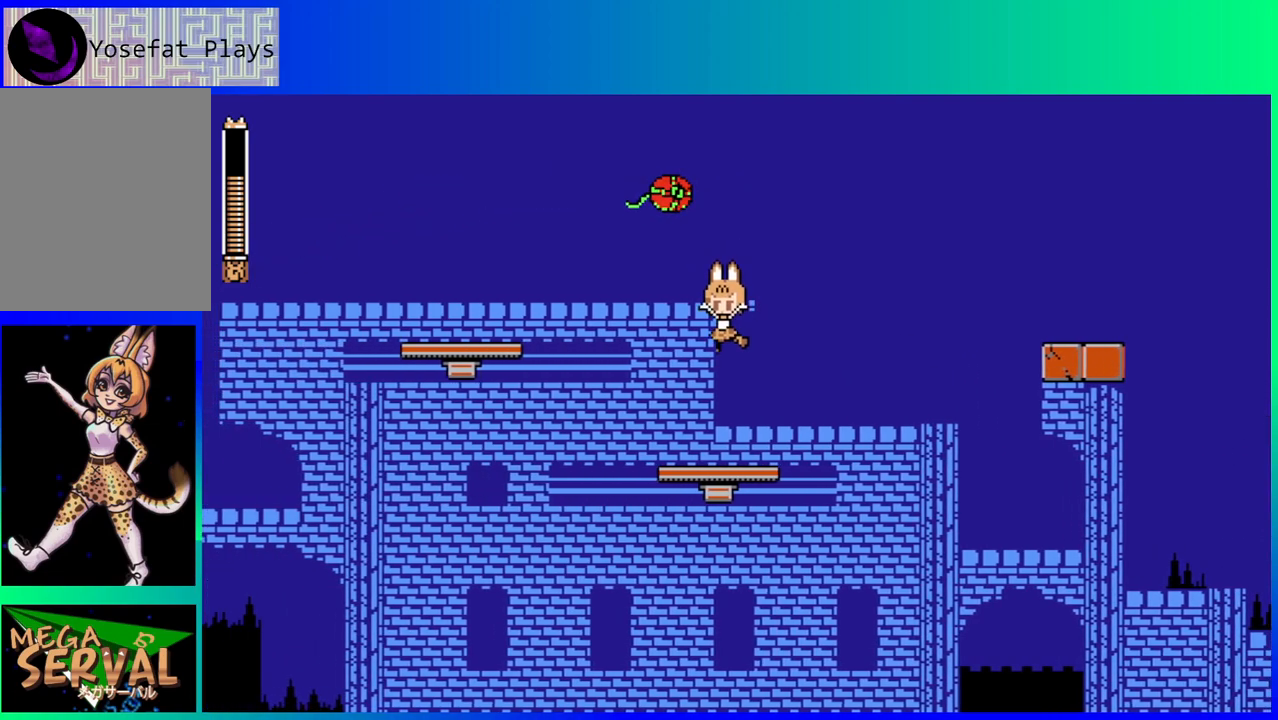
{"buttons": ["DPAD_RIGHT"], "left_stick": "center", "right_stick": "center", "events": [[483, "DPAD_RIGHT", "down"]]}
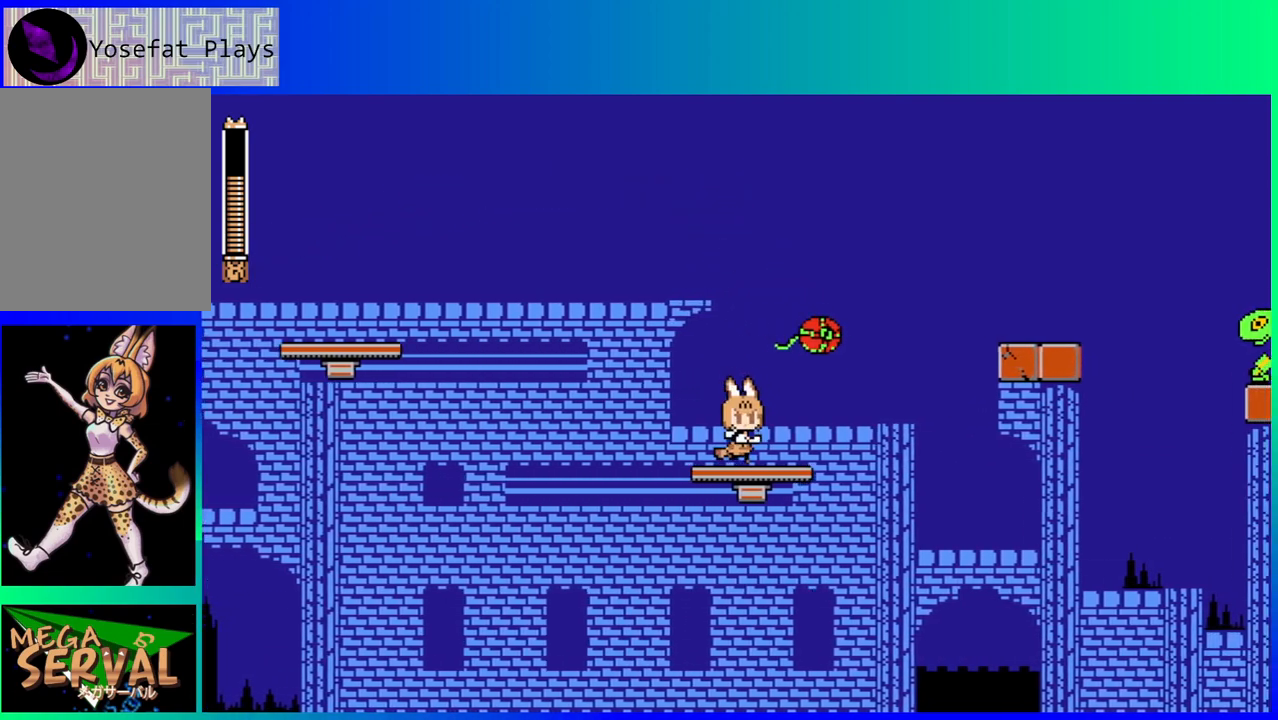
{"buttons": [], "left_stick": "center", "right_stick": "center", "events": [[17, "Y", "down"], [67, "DPAD_RIGHT", "up"], [167, "Y", "up"], [367, "Y", "down"], [450, "Y", "up"]]}
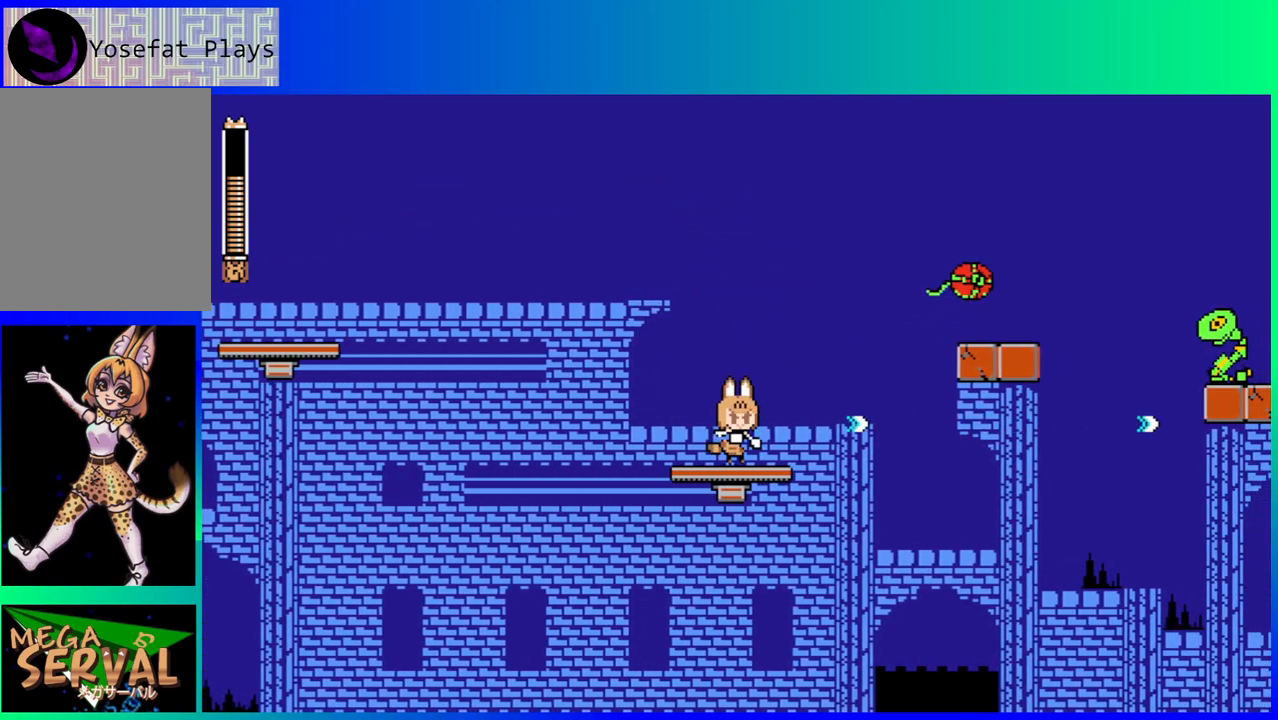
{"buttons": [], "left_stick": "center", "right_stick": "center", "events": [[33, "Y", "down"], [117, "Y", "up"]]}
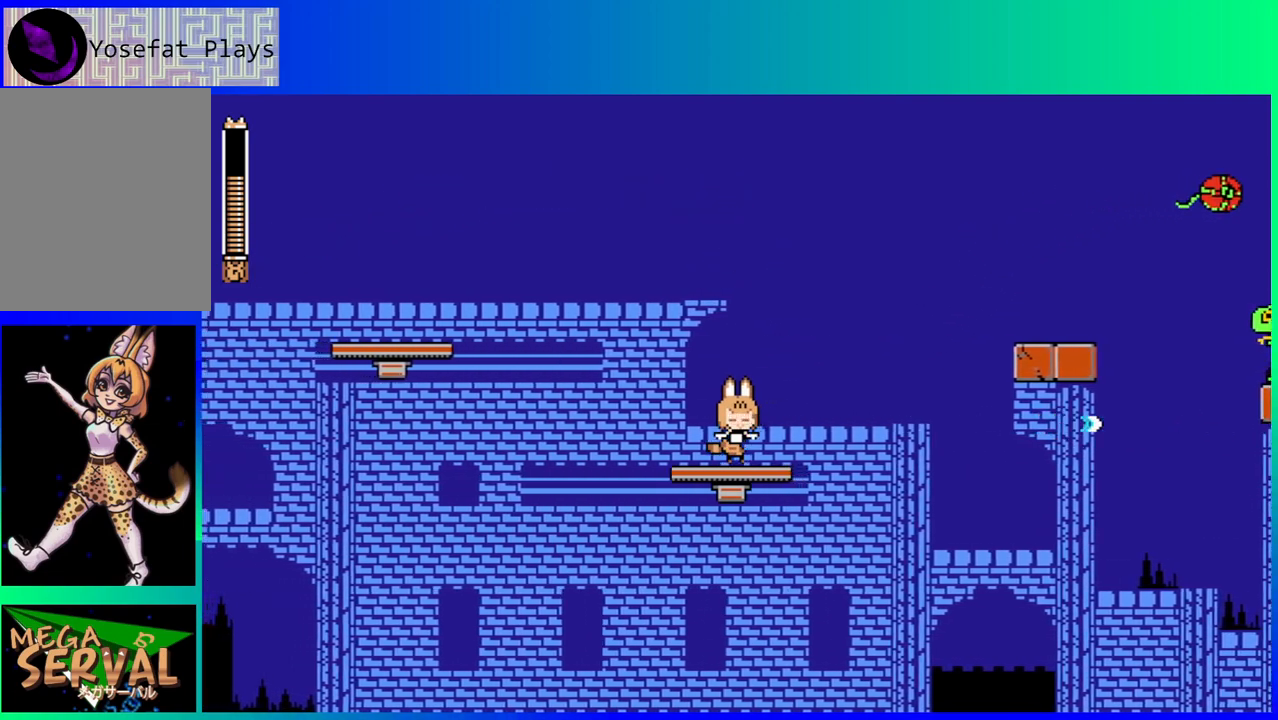
{"buttons": ["B", "DPAD_LEFT"], "left_stick": "center", "right_stick": "center", "events": [[217, "DPAD_LEFT", "down"], [283, "B", "down"]]}
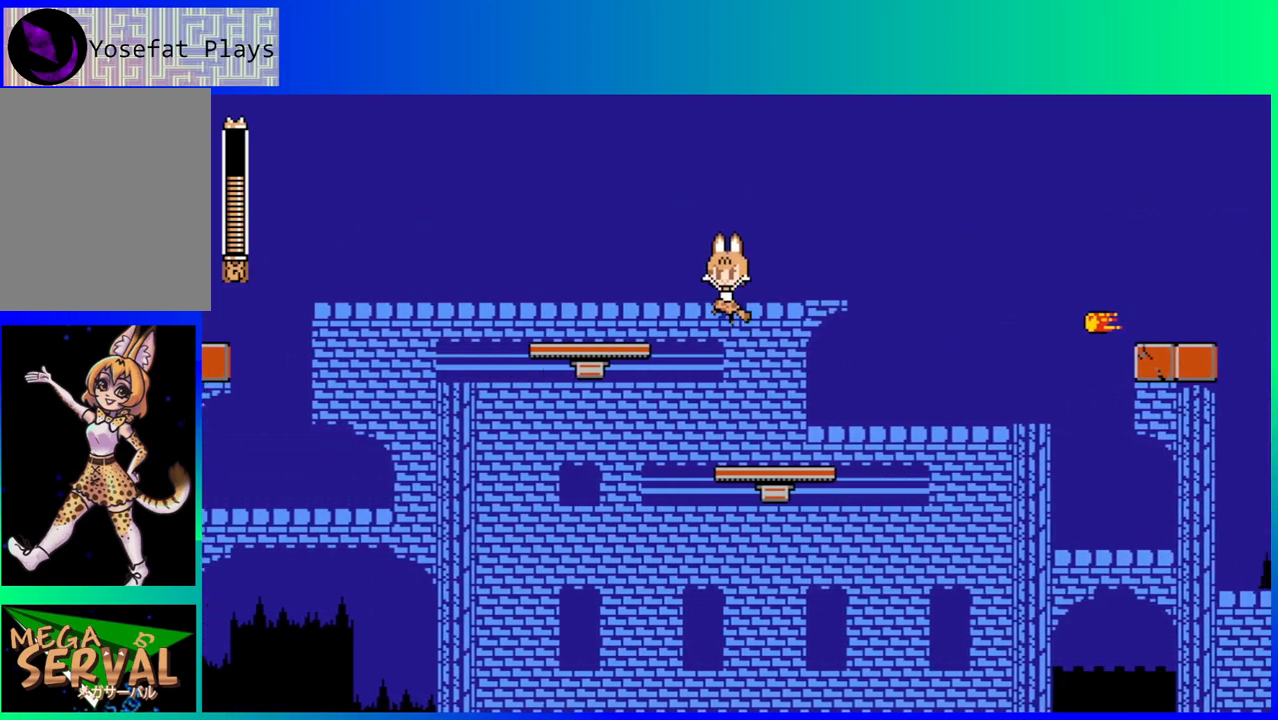
{"buttons": ["B"], "left_stick": "center", "right_stick": "center", "events": [[100, "B", "up"], [233, "DPAD_LEFT", "up"], [467, "B", "down"]]}
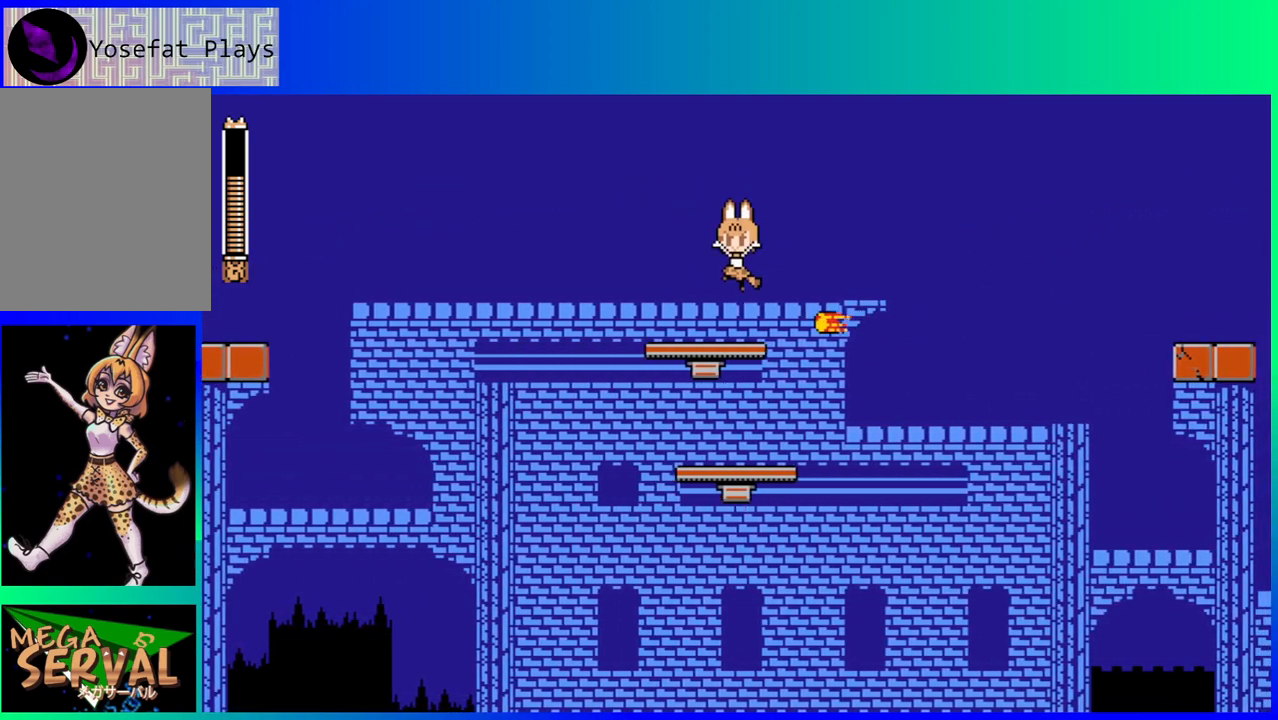
{"buttons": ["DPAD_RIGHT"], "left_stick": "center", "right_stick": "center", "events": [[133, "DPAD_RIGHT", "down"], [200, "B", "up"], [267, "DPAD_RIGHT", "up"], [300, "DPAD_LEFT", "down"], [417, "DPAD_LEFT", "up"], [467, "DPAD_RIGHT", "down"]]}
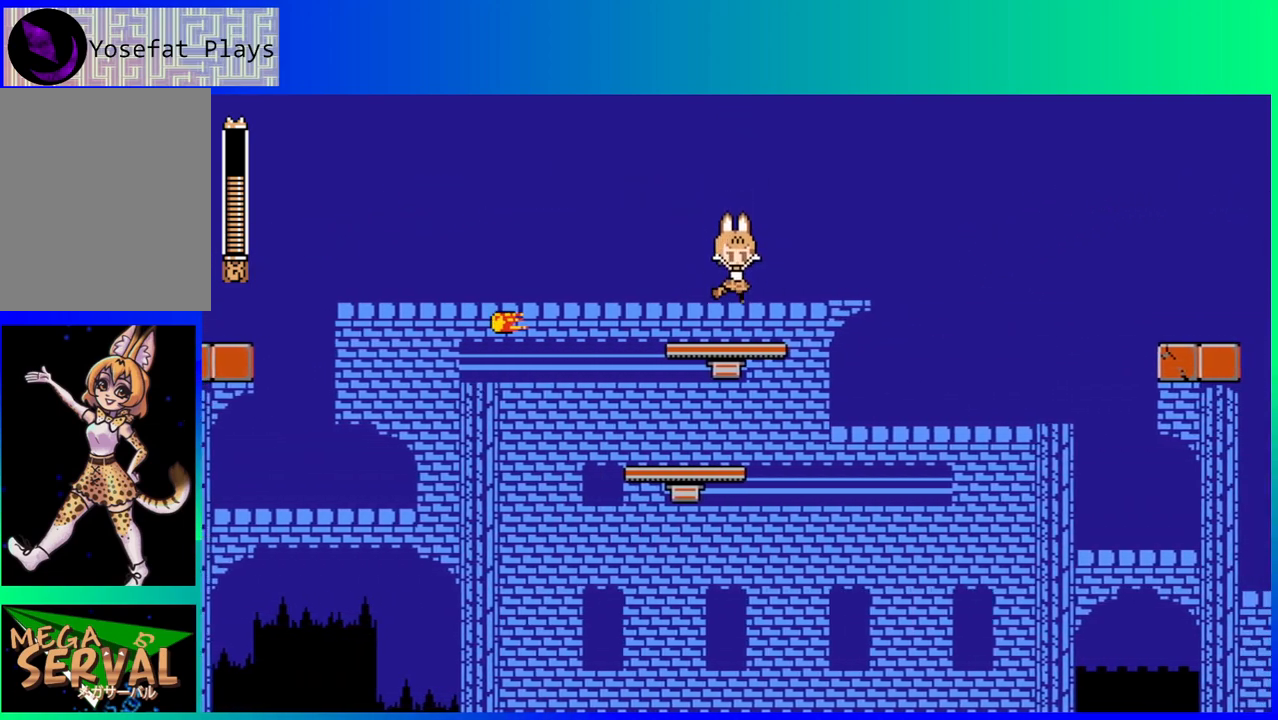
{"buttons": [], "left_stick": "center", "right_stick": "center", "events": [[50, "DPAD_RIGHT", "up"], [117, "DPAD_LEFT", "down"], [233, "Y", "down"], [267, "DPAD_LEFT", "up"], [300, "Y", "up"], [417, "Y", "down"], [467, "Y", "up"]]}
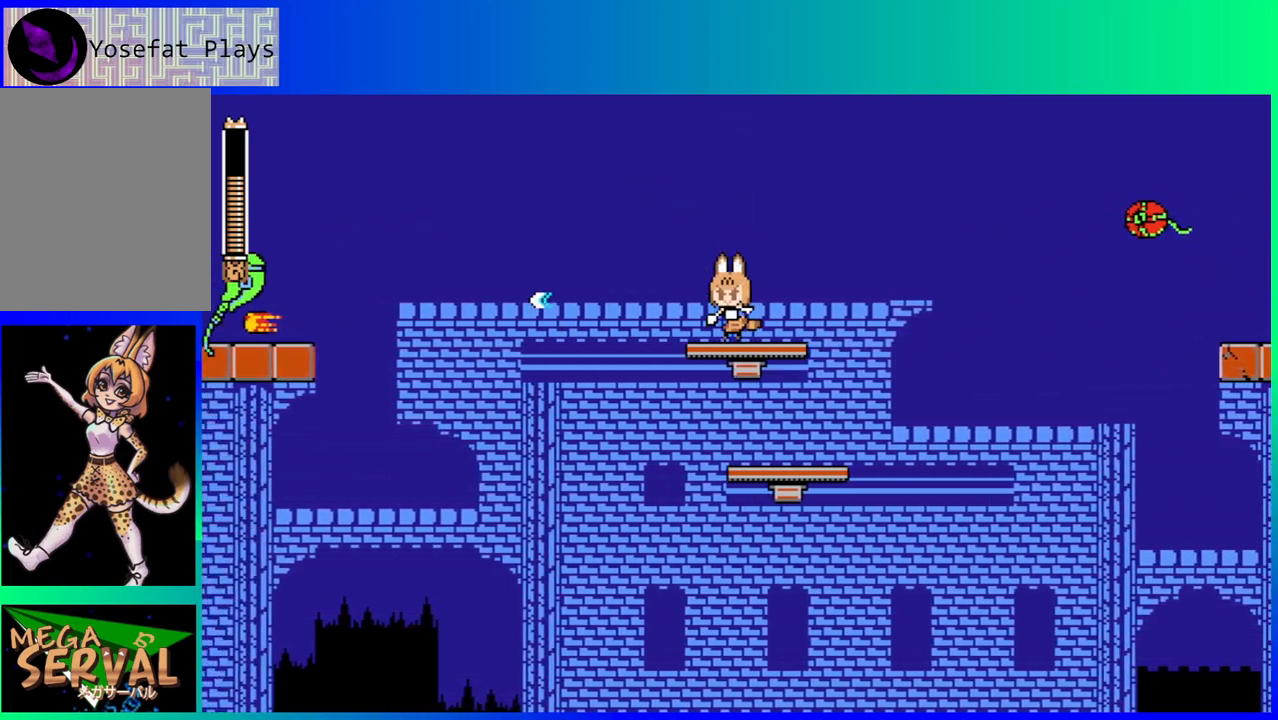
{"buttons": ["Y"], "left_stick": "center", "right_stick": "center", "events": [[50, "Y", "down"], [117, "Y", "up"], [200, "Y", "down"], [283, "Y", "up"], [350, "Y", "down"], [433, "Y", "up"], [500, "Y", "down"]]}
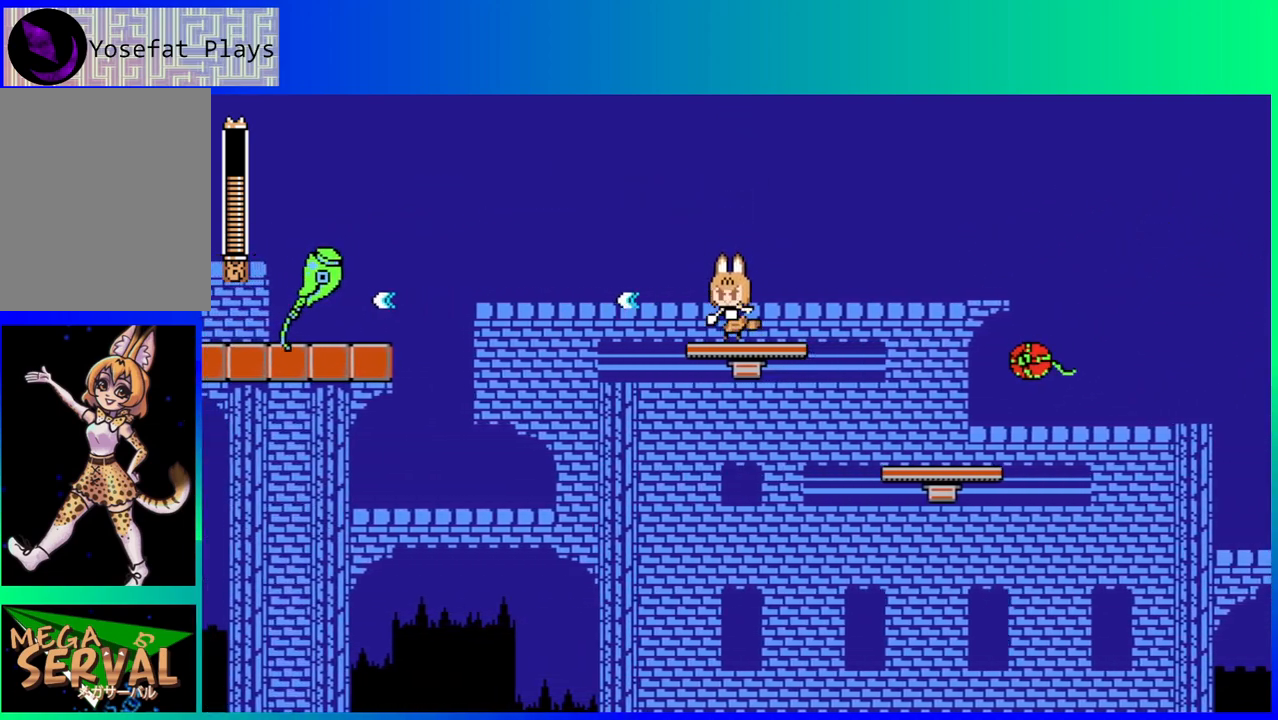
{"buttons": ["Y"], "left_stick": "center", "right_stick": "center", "events": [[83, "Y", "up"], [167, "Y", "down"], [233, "Y", "up"], [317, "Y", "down"], [383, "Y", "up"], [483, "Y", "down"]]}
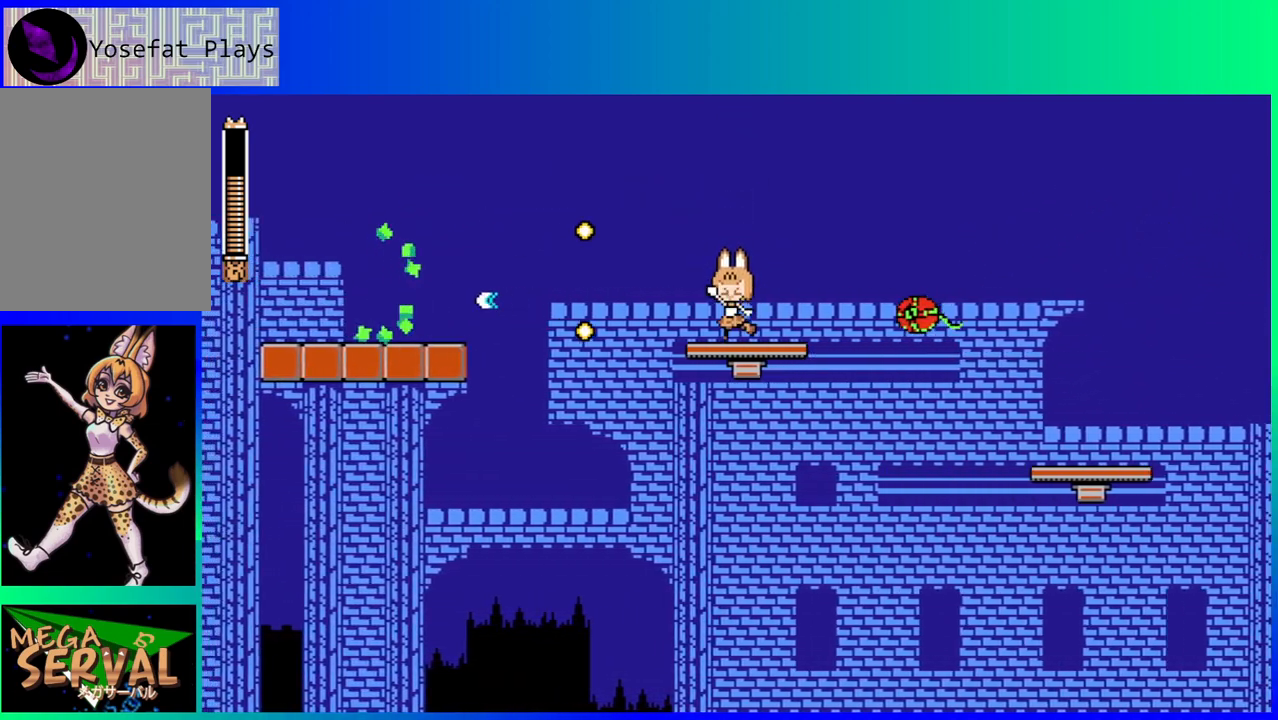
{"buttons": ["DPAD_LEFT"], "left_stick": "center", "right_stick": "center", "events": [[17, "Y", "up"], [50, "B", "down"], [83, "DPAD_LEFT", "down"], [167, "B", "up"]]}
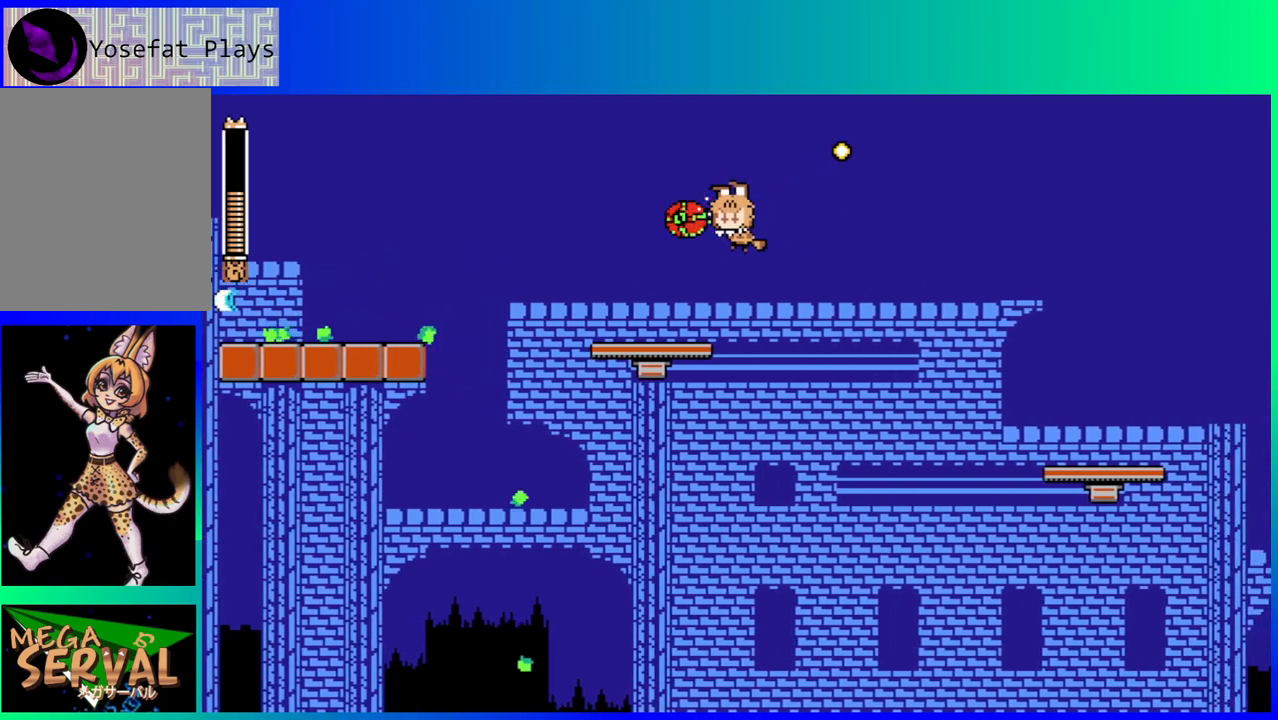
{"buttons": ["DPAD_LEFT"], "left_stick": "center", "right_stick": "center", "events": []}
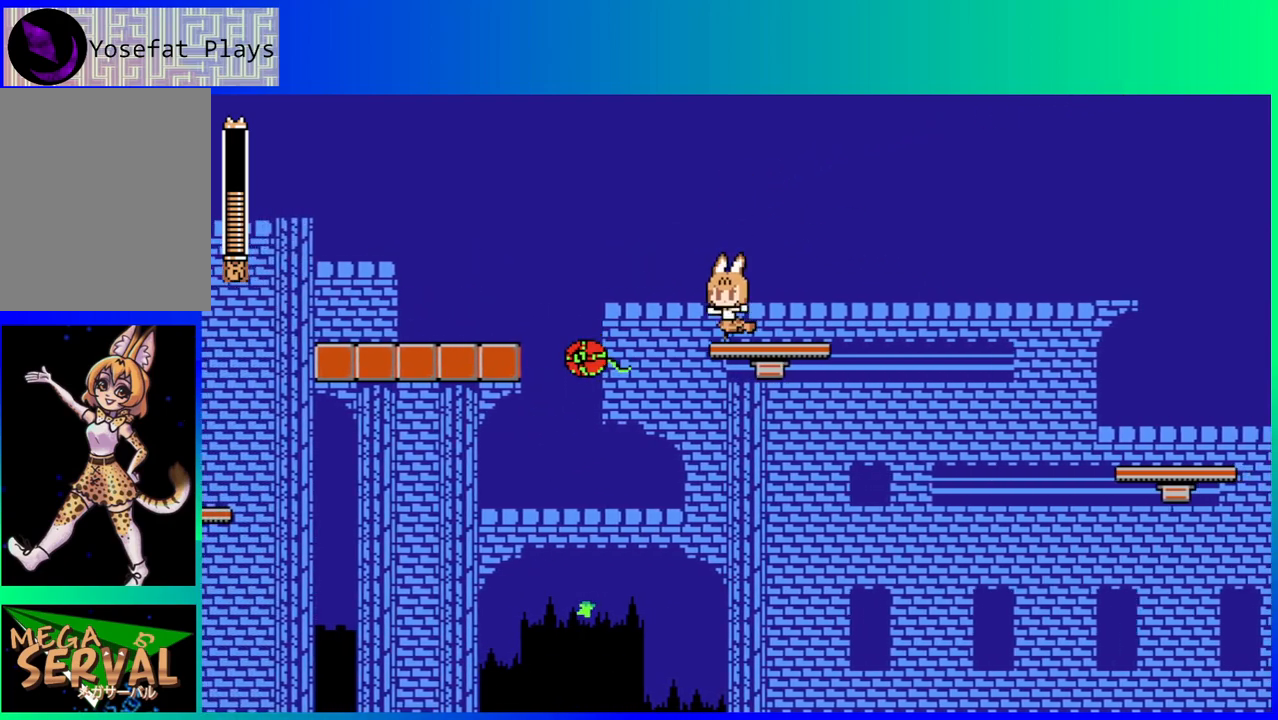
{"buttons": ["B", "DPAD_RIGHT"], "left_stick": "center", "right_stick": "center", "events": [[83, "B", "down"], [217, "DPAD_UP", "down"], [233, "DPAD_LEFT", "up"], [250, "DPAD_RIGHT", "down"], [300, "DPAD_UP", "up"]]}
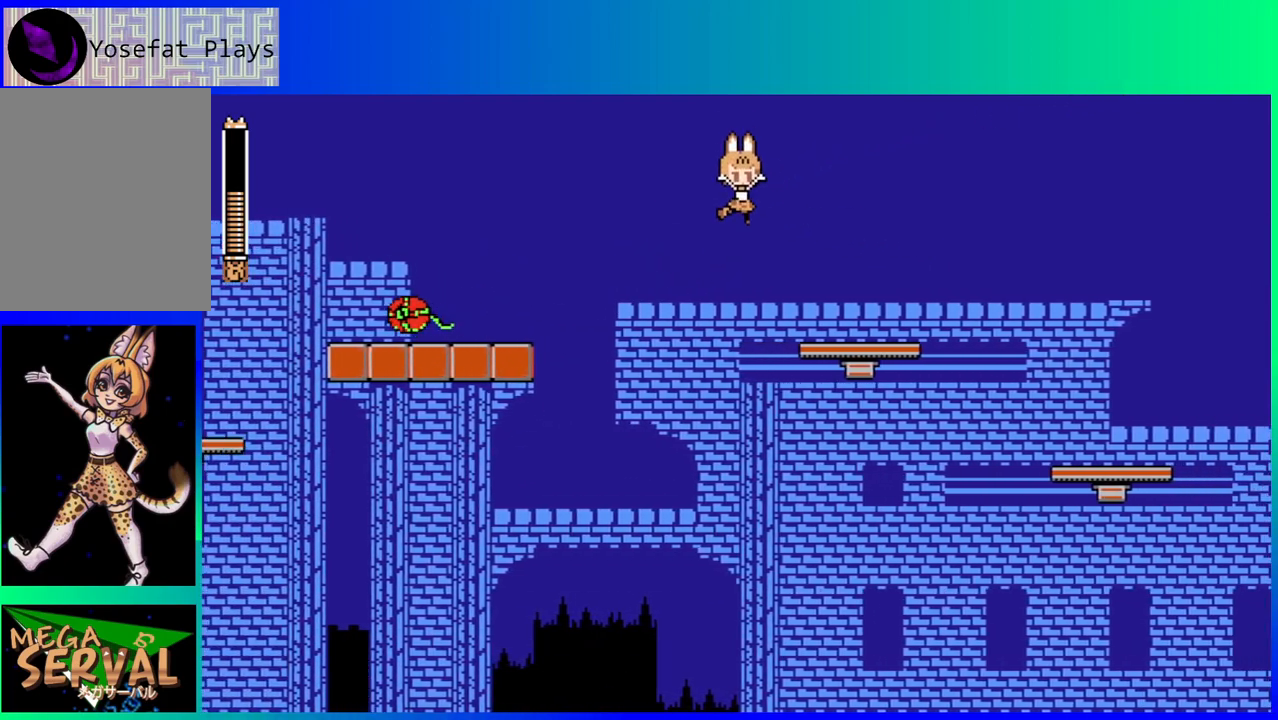
{"buttons": ["Y", "DPAD_RIGHT"], "left_stick": "center", "right_stick": "center", "events": [[267, "B", "up"], [317, "B", "down"], [383, "Y", "down"], [500, "B", "up"]]}
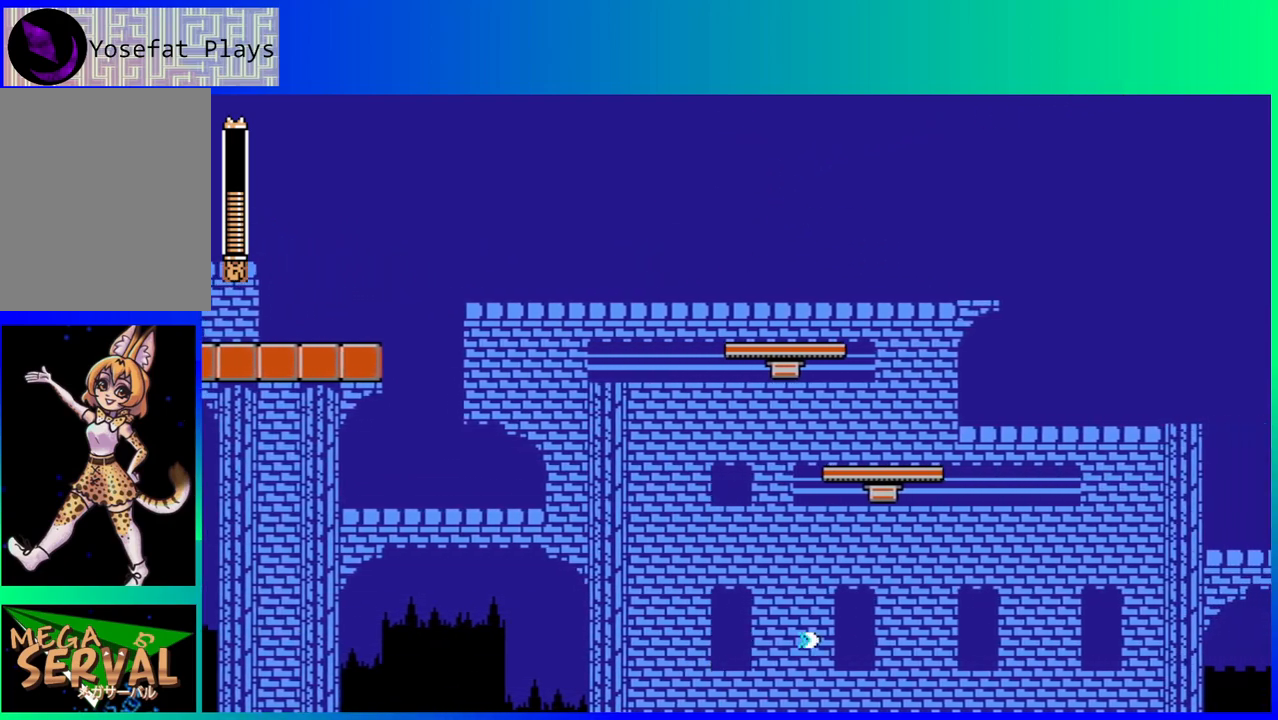
{"buttons": [], "left_stick": "center", "right_stick": "center", "events": [[50, "Y", "up"], [267, "DPAD_RIGHT", "up"]]}
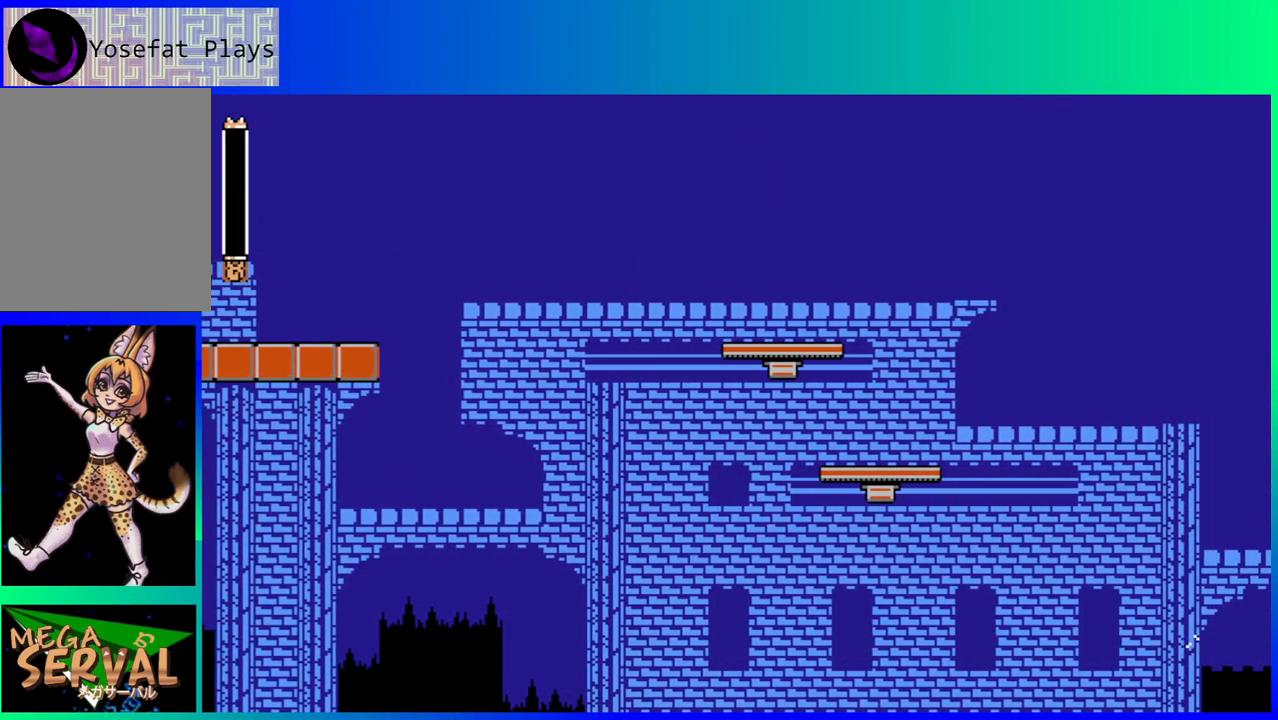
{"buttons": [], "left_stick": "center", "right_stick": "center", "events": []}
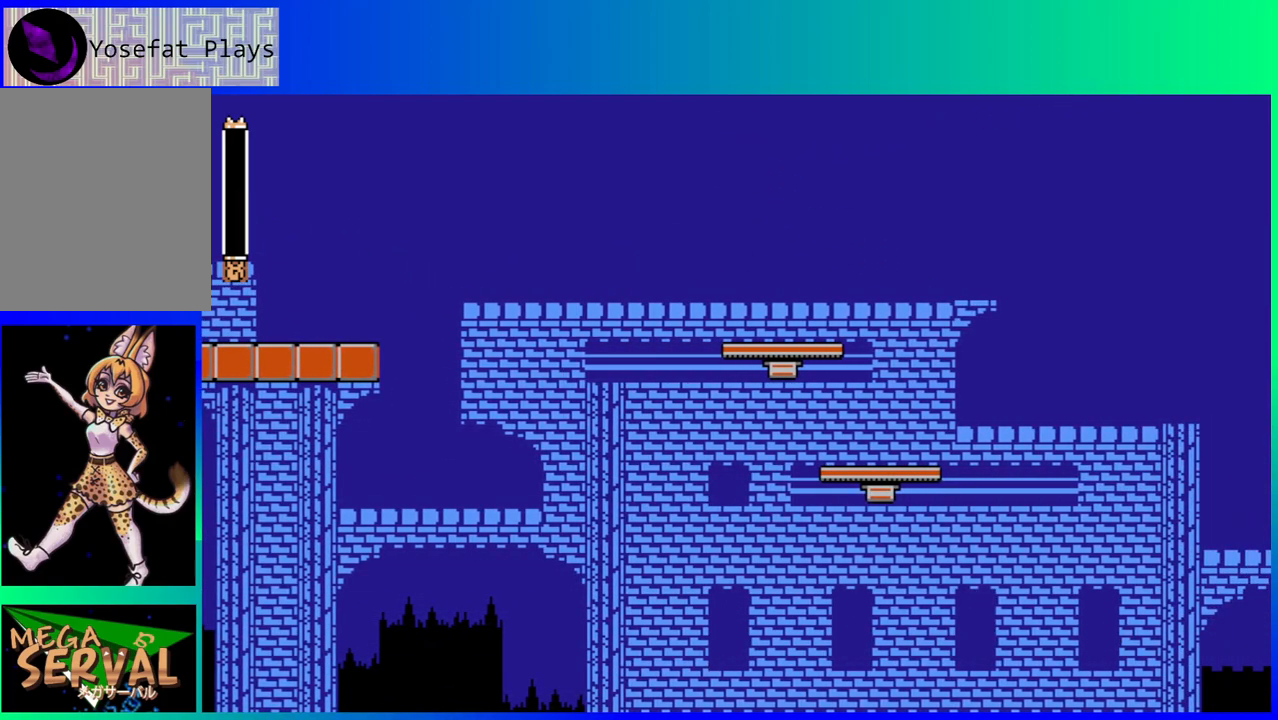
{"buttons": [], "left_stick": "center", "right_stick": "center", "events": []}
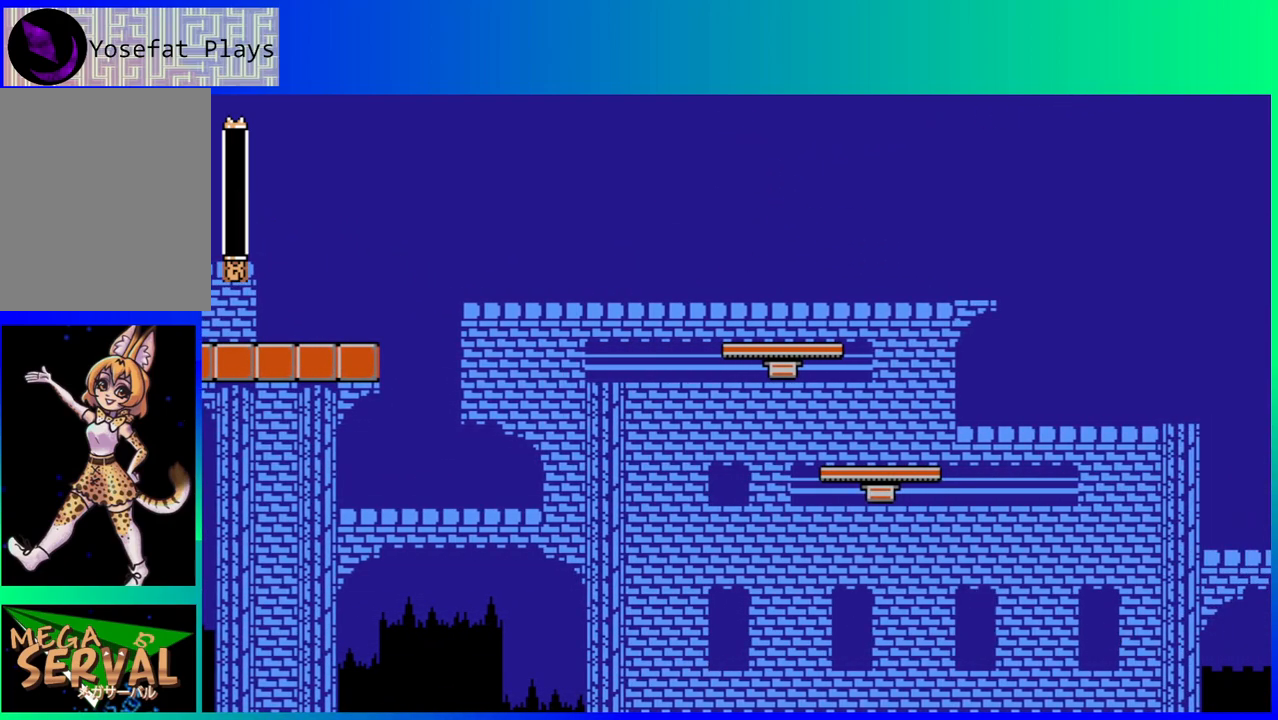
{"buttons": [], "left_stick": "center", "right_stick": "center", "events": []}
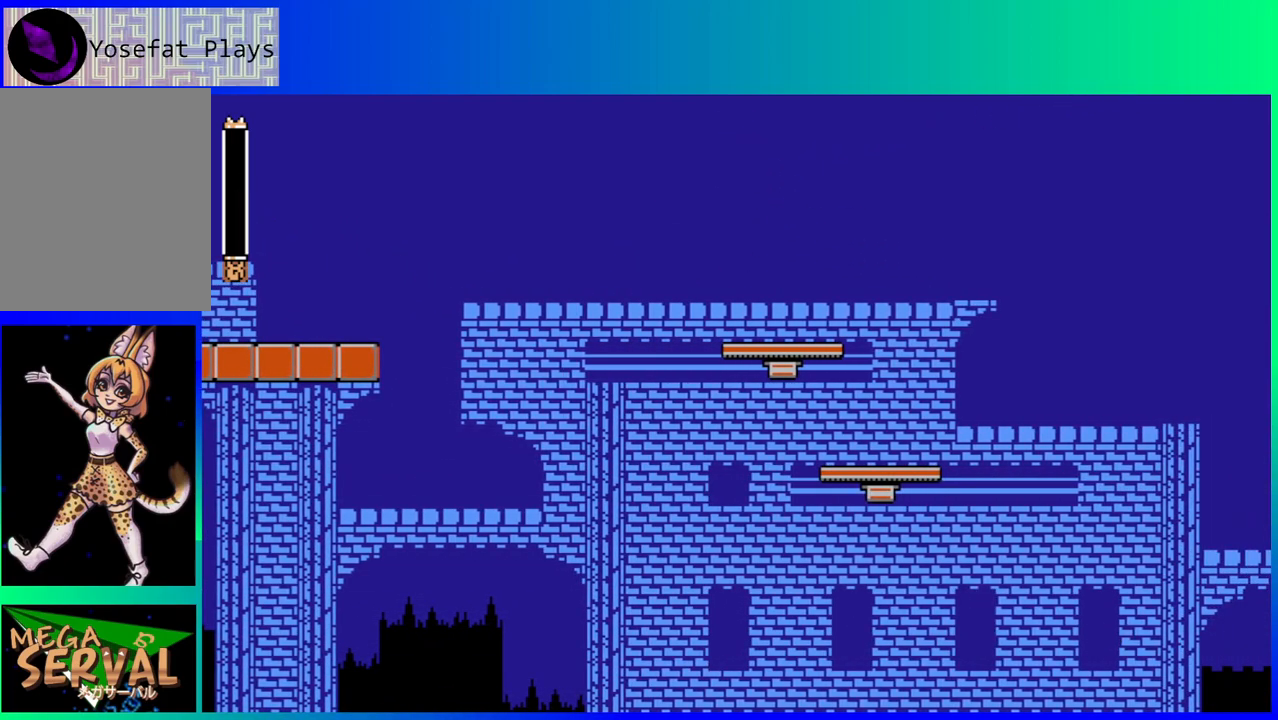
{"buttons": [], "left_stick": "center", "right_stick": "center", "events": []}
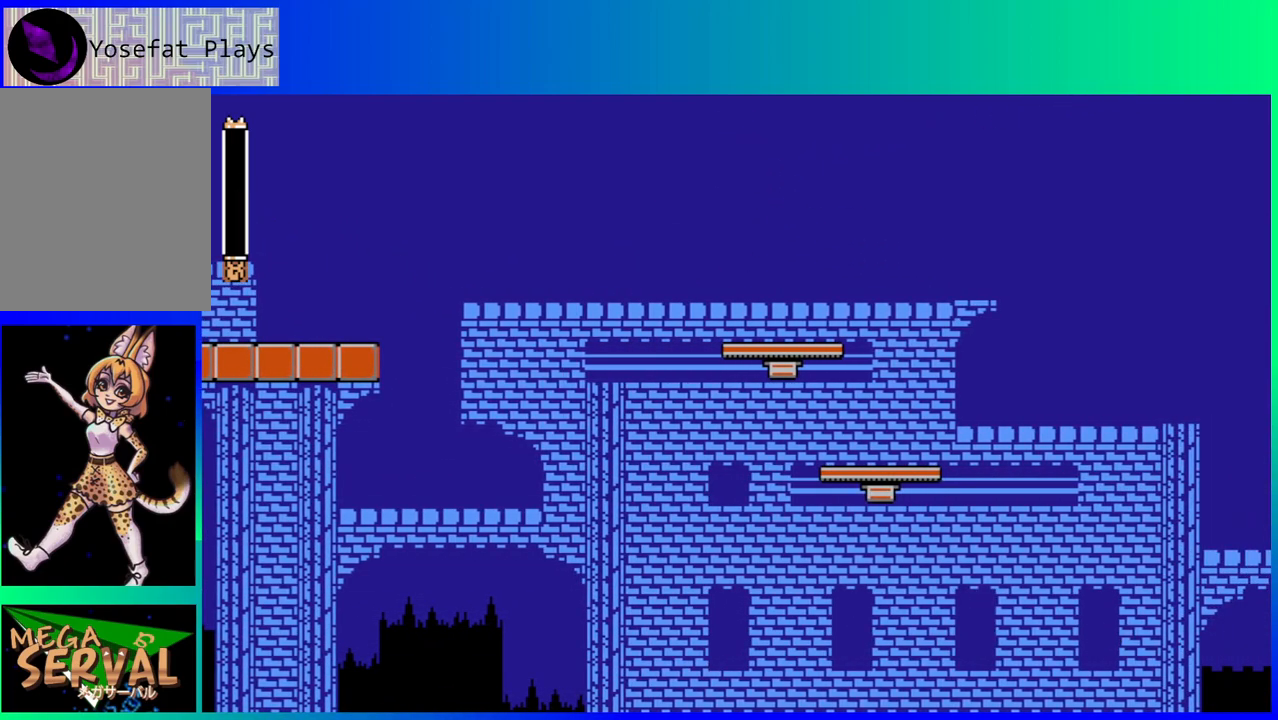
{"buttons": [], "left_stick": "center", "right_stick": "center", "events": []}